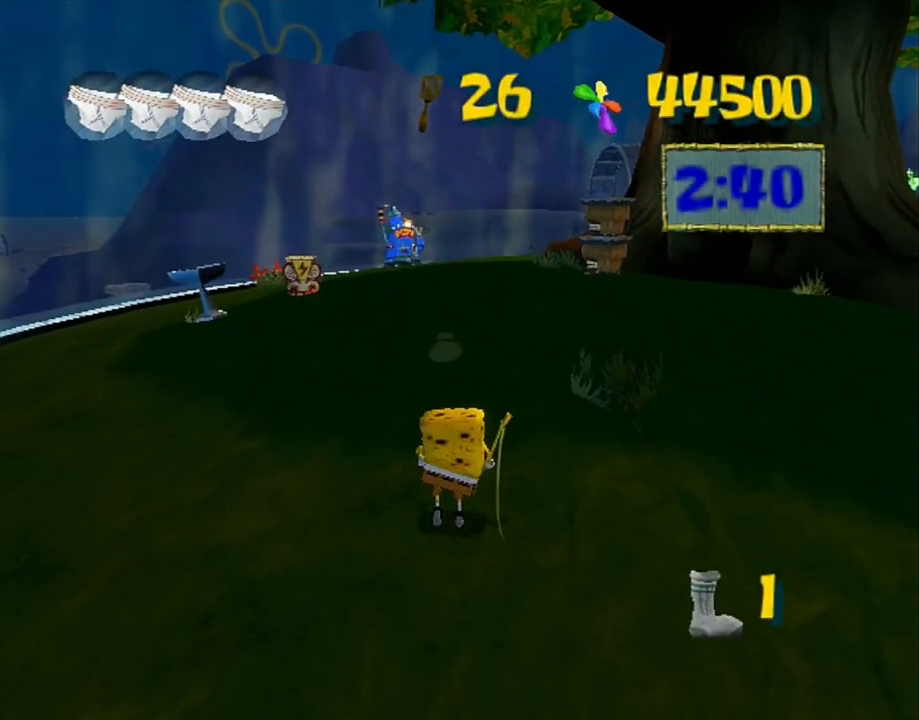
Gameplay with a controller (Xbox layout); each line is a JSON object with the inputs held at the frame after it (dt_ms = milliseconds from this image to that frame). "button_events" lists button changes between this image and that frame as [ms after this image, input, new state], when the widget could be followed in between (sticks are given only as held states). Not read: L3 R3 START.
{"dt_ms": 500, "buttons": [], "left_stick": "up", "right_stick": "center", "button_events": [[167, "B", "up"]]}
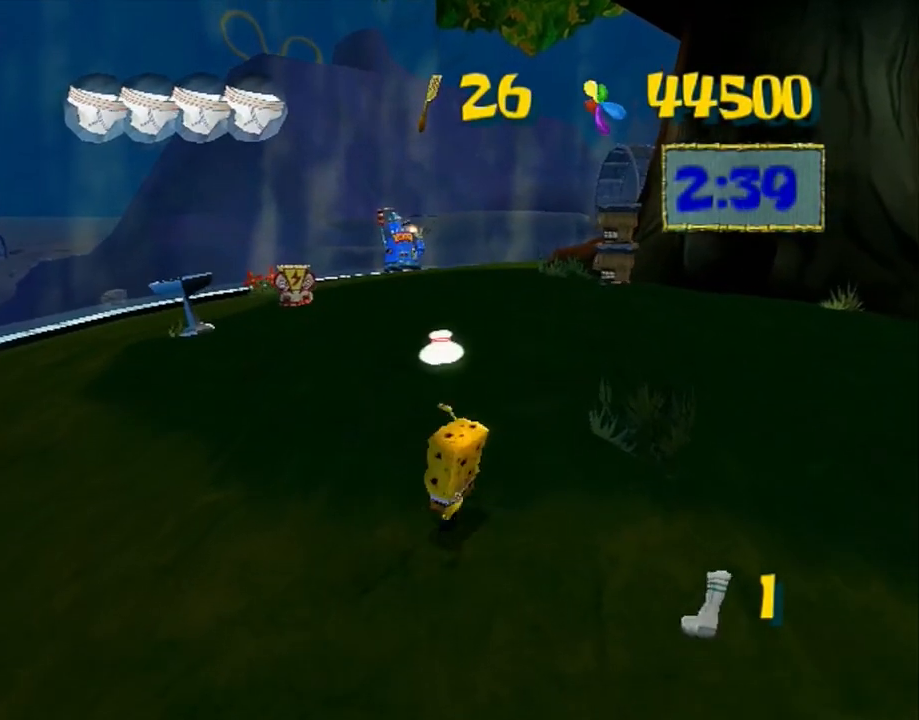
{"dt_ms": 500, "buttons": [], "left_stick": "right", "right_stick": "center", "button_events": [[333, "A", "down"], [367, "A", "up"]]}
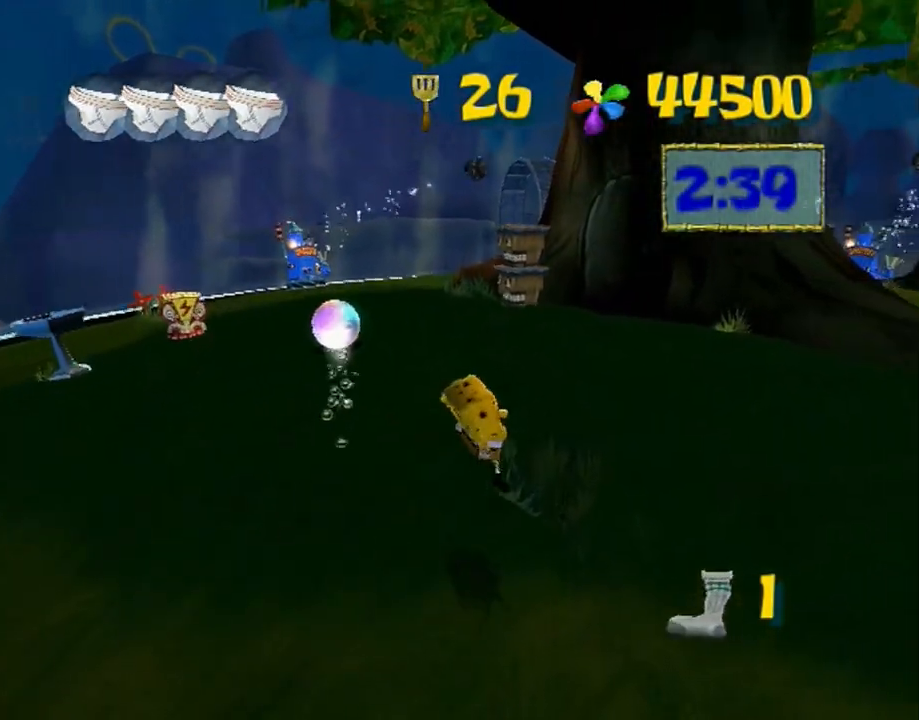
{"dt_ms": 1000, "buttons": [], "left_stick": "up-right", "right_stick": "center", "button_events": []}
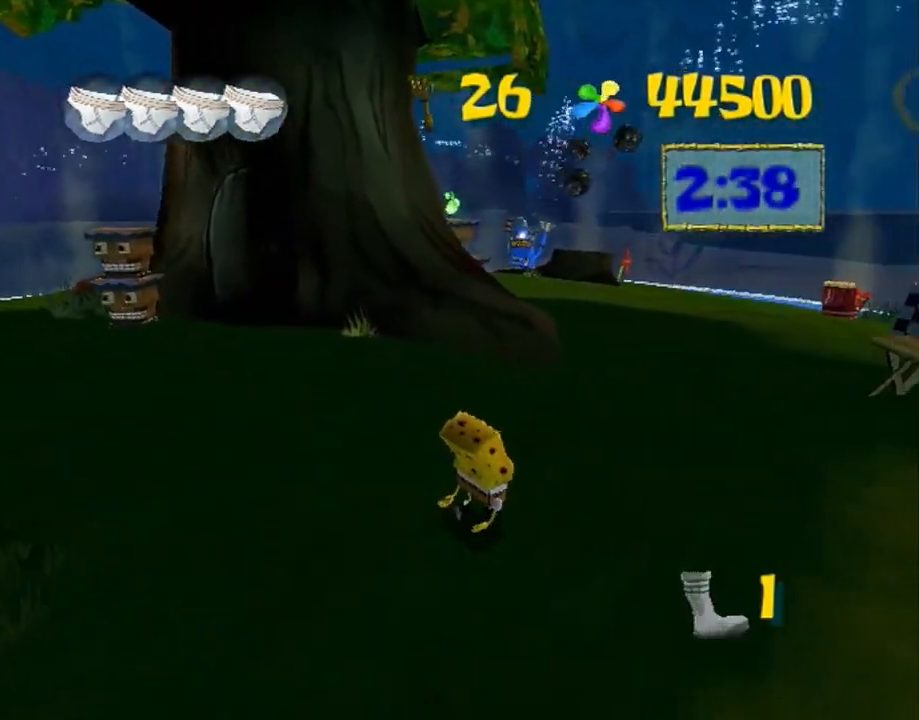
{"dt_ms": 500, "buttons": ["B"], "left_stick": "center", "right_stick": "center", "button_events": [[500, "B", "down"]]}
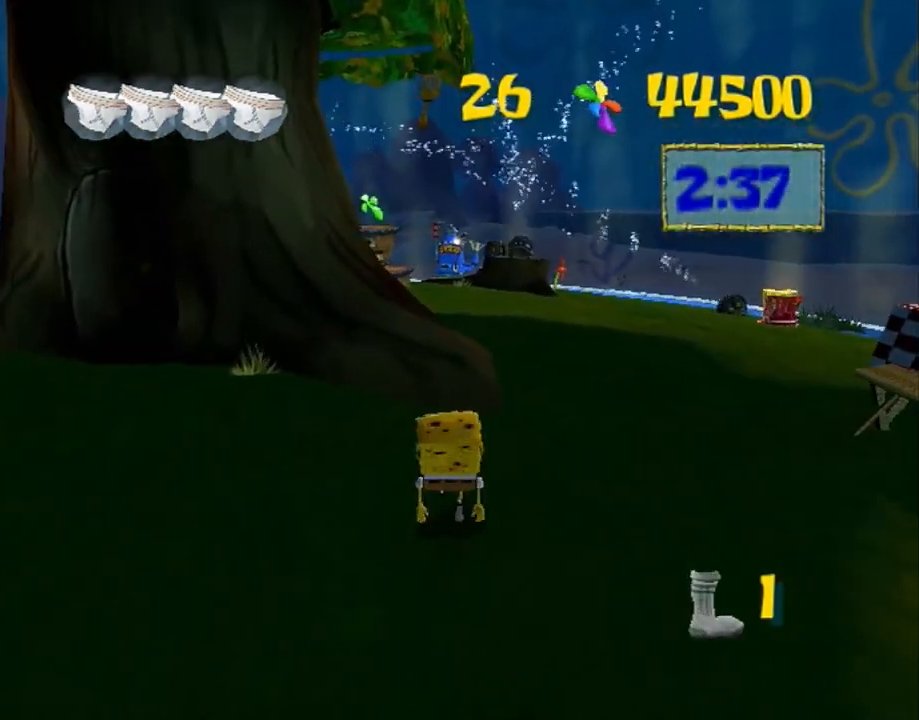
{"dt_ms": 500, "buttons": ["B"], "left_stick": "up", "right_stick": "center", "button_events": []}
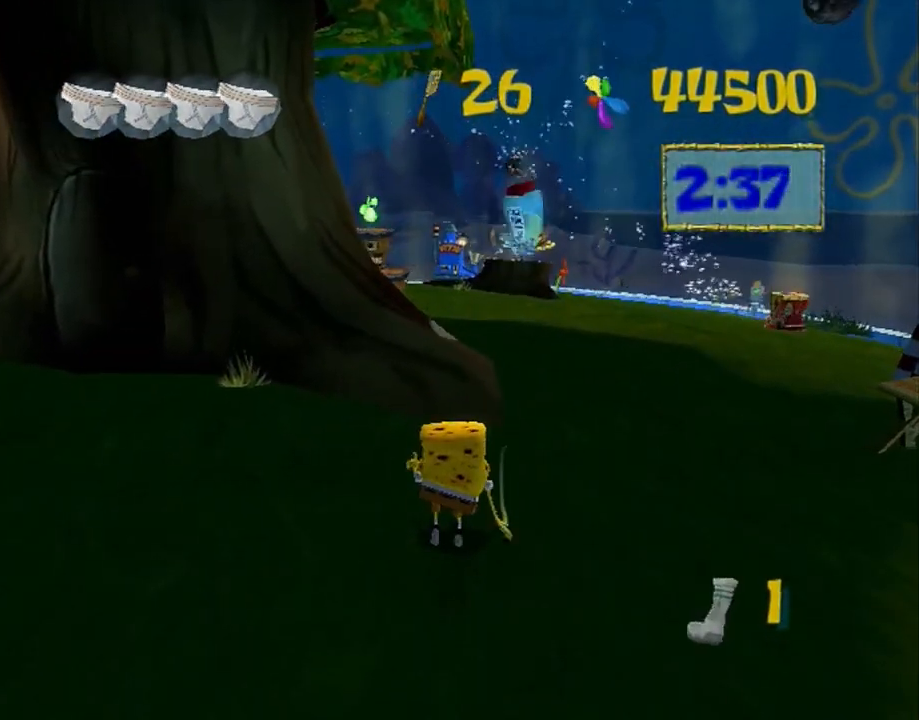
{"dt_ms": 500, "buttons": [], "left_stick": "up", "right_stick": "center", "button_events": [[167, "B", "up"]]}
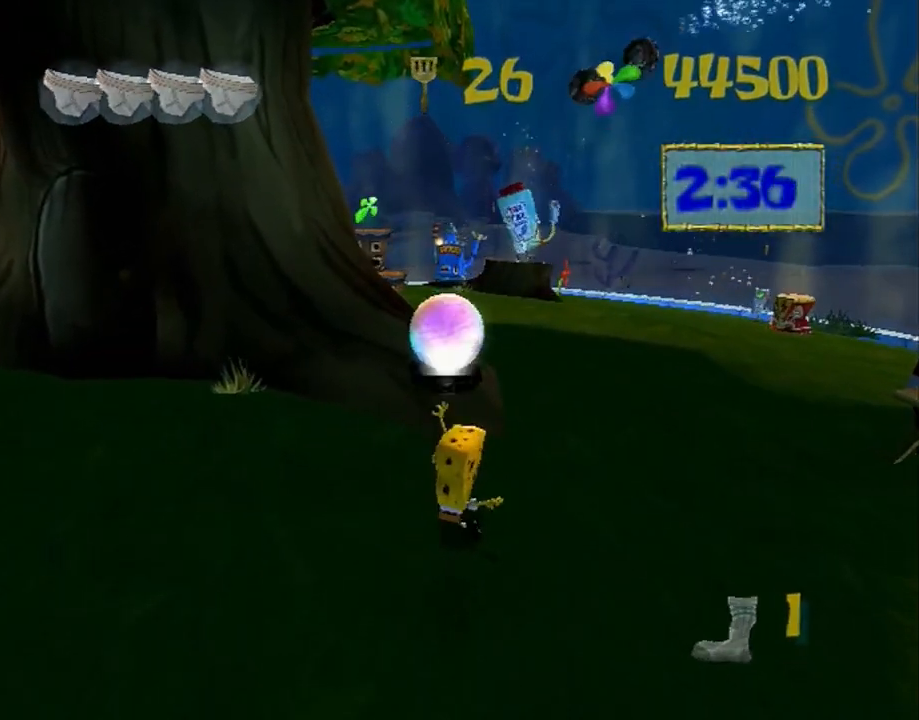
{"dt_ms": 500, "buttons": [], "left_stick": "up-right", "right_stick": "center", "button_events": [[167, "A", "down"], [200, "A", "up"], [267, "A", "down"], [317, "A", "up"]]}
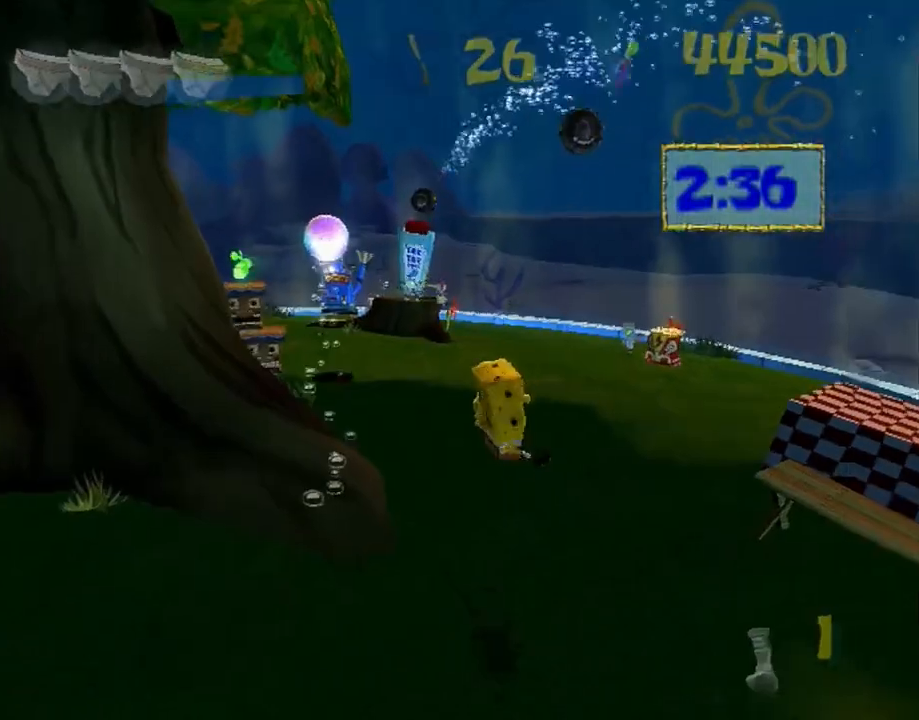
{"dt_ms": 500, "buttons": [], "left_stick": "up-right", "right_stick": "center", "button_events": []}
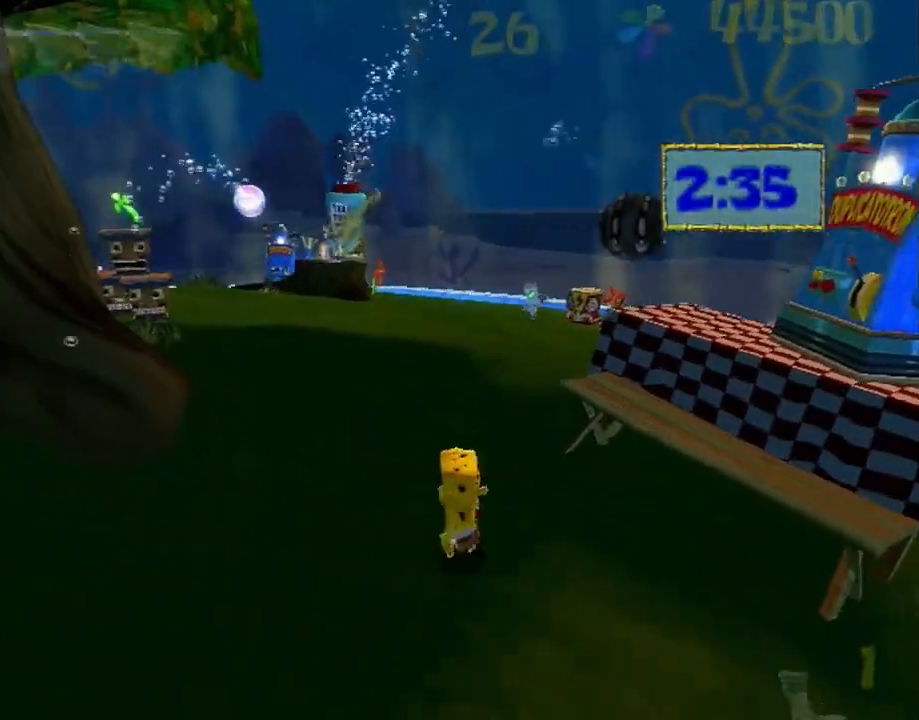
{"dt_ms": 500, "buttons": ["A", "X"], "left_stick": "up-right", "right_stick": "center", "button_events": [[167, "A", "down"], [267, "A", "up"], [367, "A", "down"], [500, "X", "down"]]}
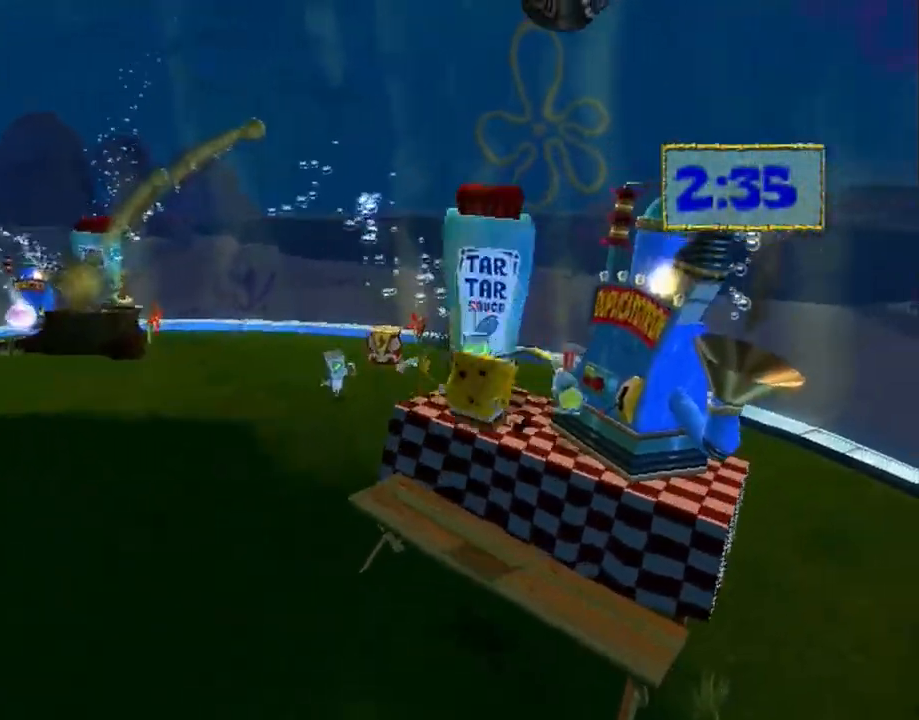
{"dt_ms": 500, "buttons": [], "left_stick": "up", "right_stick": "center", "button_events": [[17, "A", "up"], [100, "X", "up"]]}
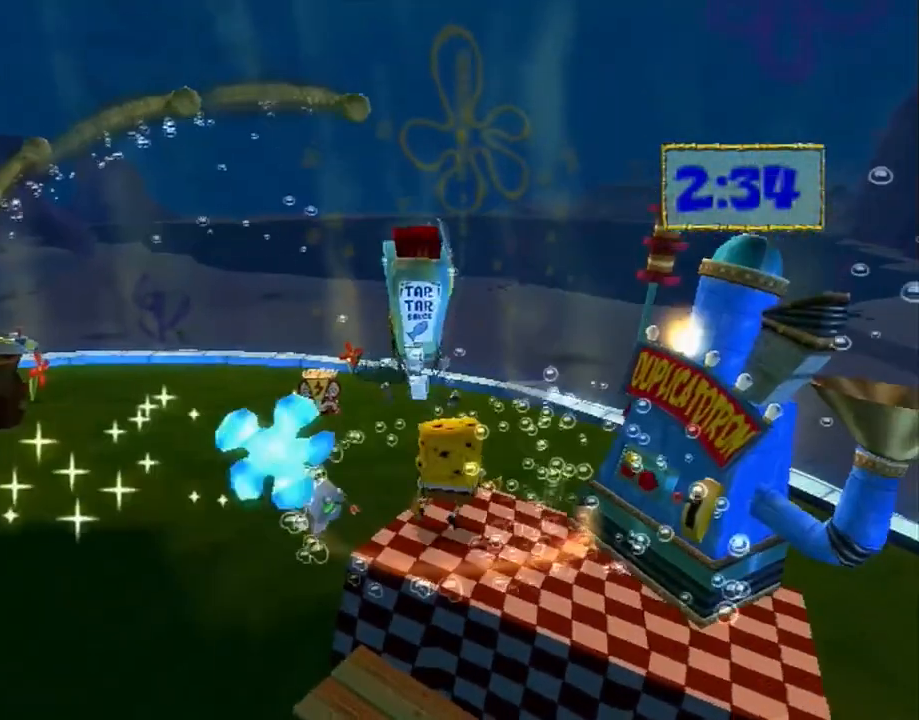
{"dt_ms": 500, "buttons": [], "left_stick": "left", "right_stick": "center", "button_events": [[200, "B", "down"], [217, "B", "up"]]}
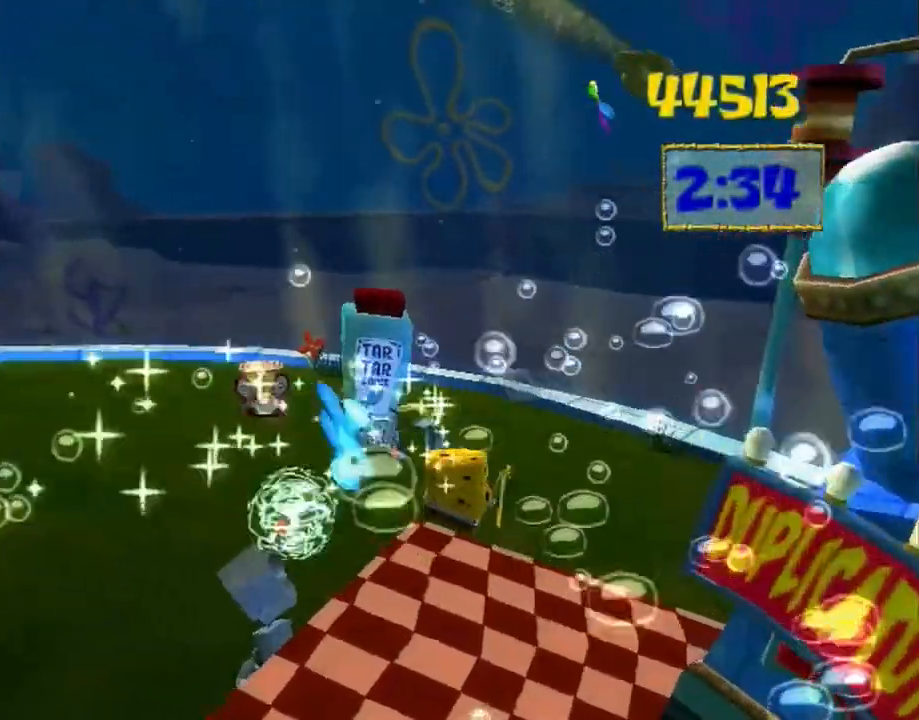
{"dt_ms": 500, "buttons": [], "left_stick": "left", "right_stick": "center", "button_events": []}
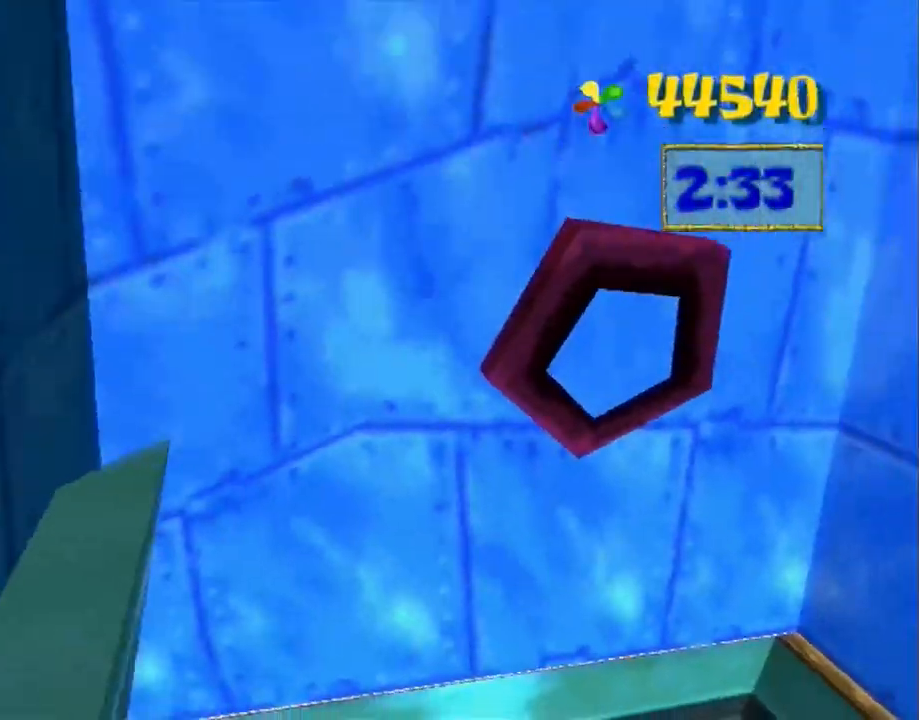
{"dt_ms": 500, "buttons": [], "left_stick": "up-left", "right_stick": "center", "button_events": [[167, "X", "down"], [233, "X", "up"], [300, "X", "down"], [350, "X", "up"]]}
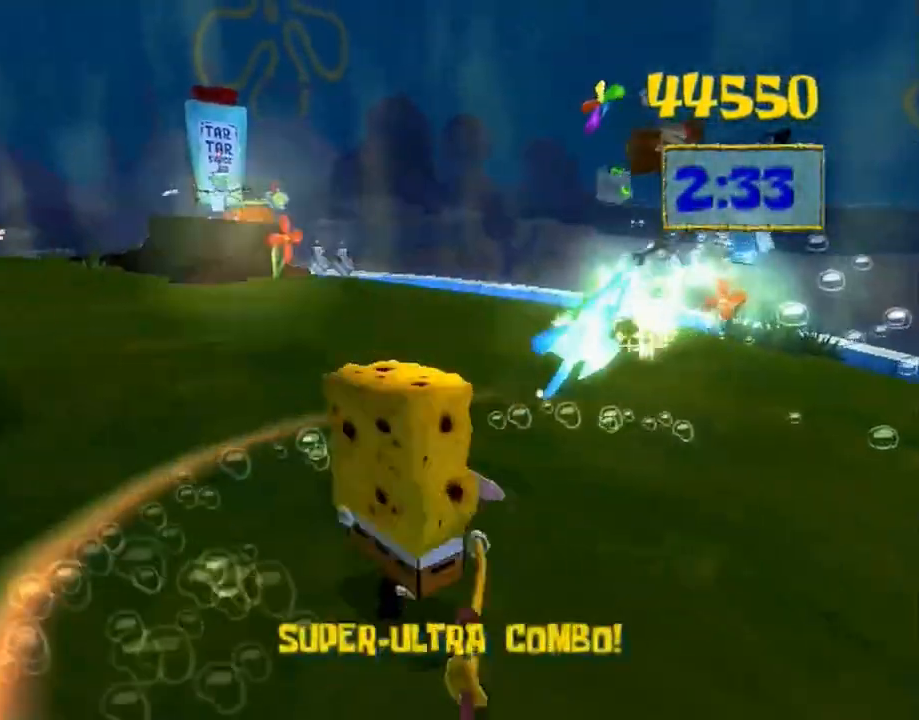
{"dt_ms": 500, "buttons": [], "left_stick": "up-left", "right_stick": "center", "button_events": [[283, "A", "down"], [333, "A", "up"]]}
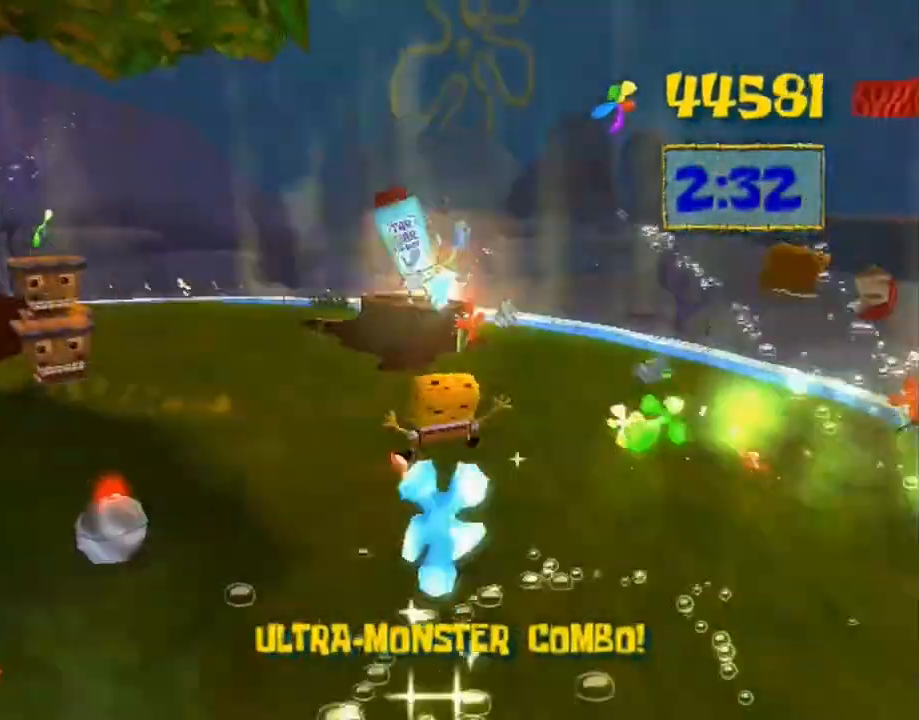
{"dt_ms": 500, "buttons": ["X"], "left_stick": "left", "right_stick": "center", "button_events": [[433, "X", "down"]]}
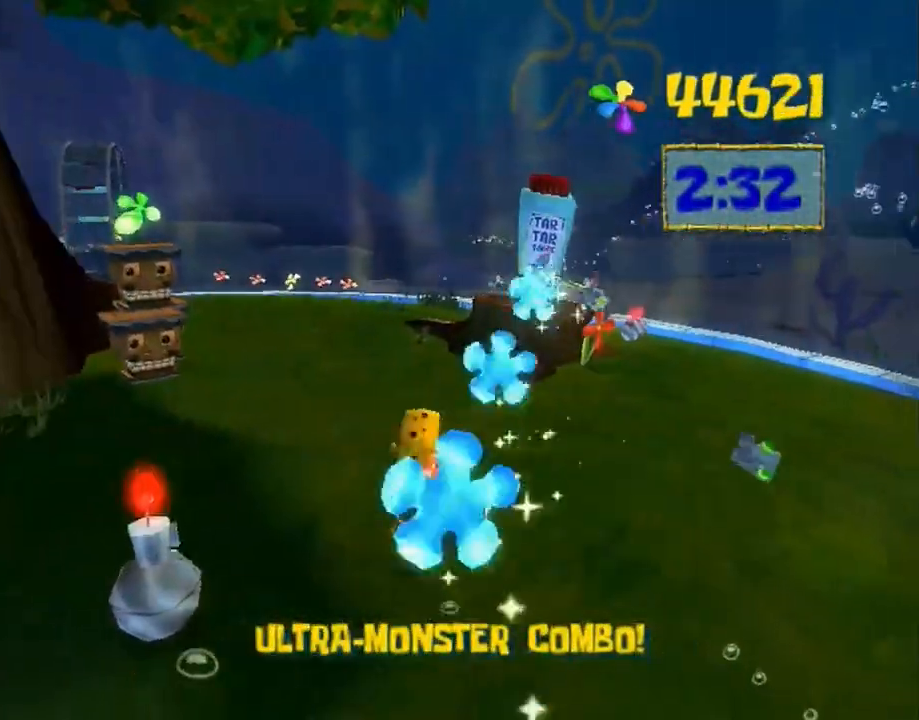
{"dt_ms": 500, "buttons": [], "left_stick": "up", "right_stick": "center", "button_events": [[100, "X", "up"]]}
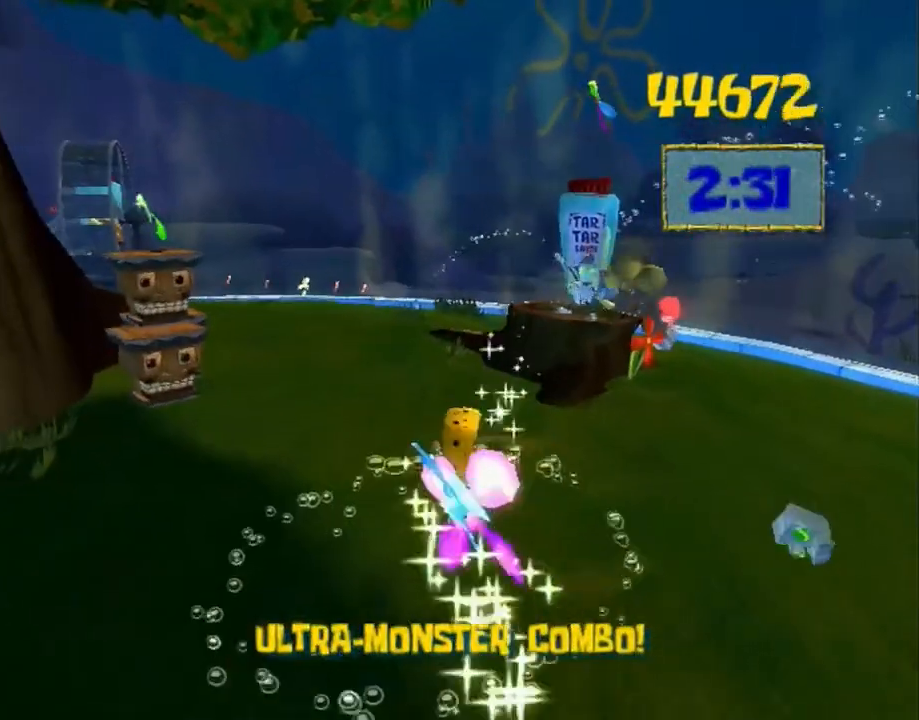
{"dt_ms": 500, "buttons": [], "left_stick": "up", "right_stick": "right", "button_events": []}
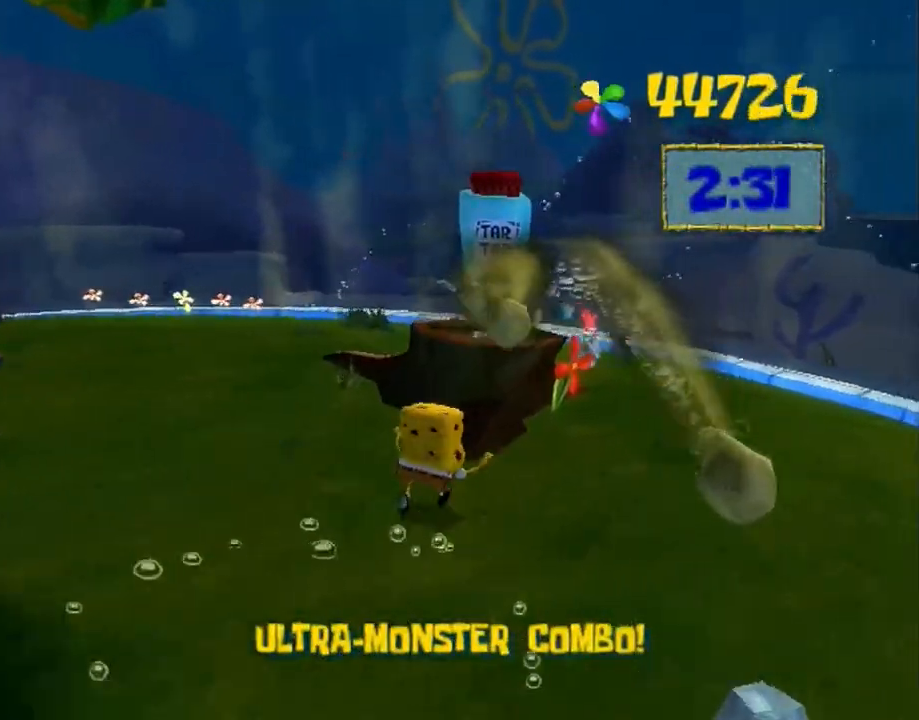
{"dt_ms": 500, "buttons": [], "left_stick": "up", "right_stick": "center", "button_events": [[417, "A", "down"], [500, "A", "up"]]}
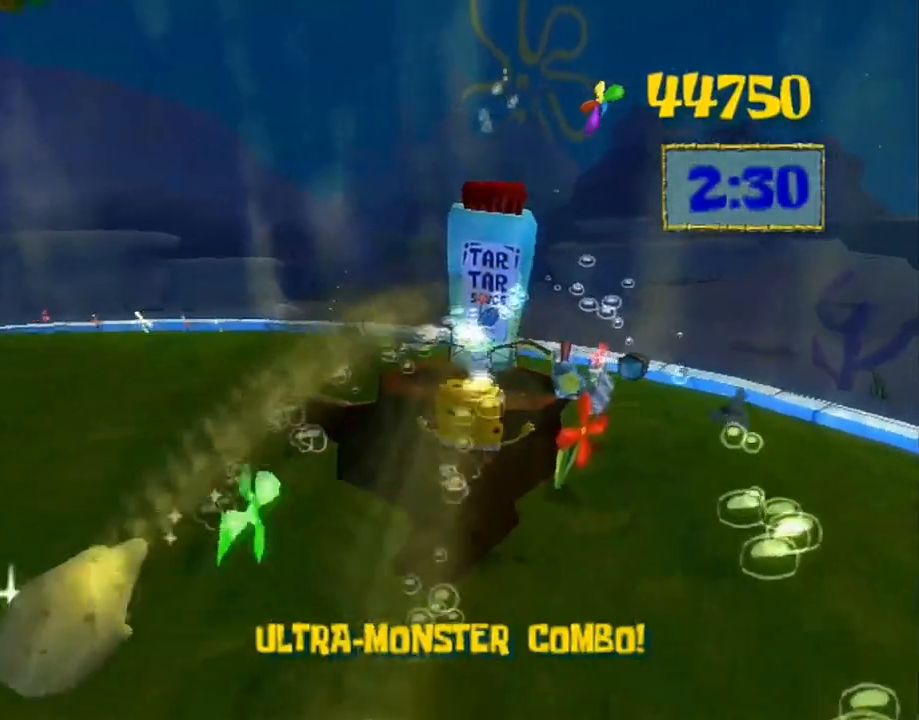
{"dt_ms": 500, "buttons": [], "left_stick": "up-right", "right_stick": "right", "button_events": [[67, "A", "down"], [133, "X", "down"], [167, "A", "up"], [217, "X", "up"]]}
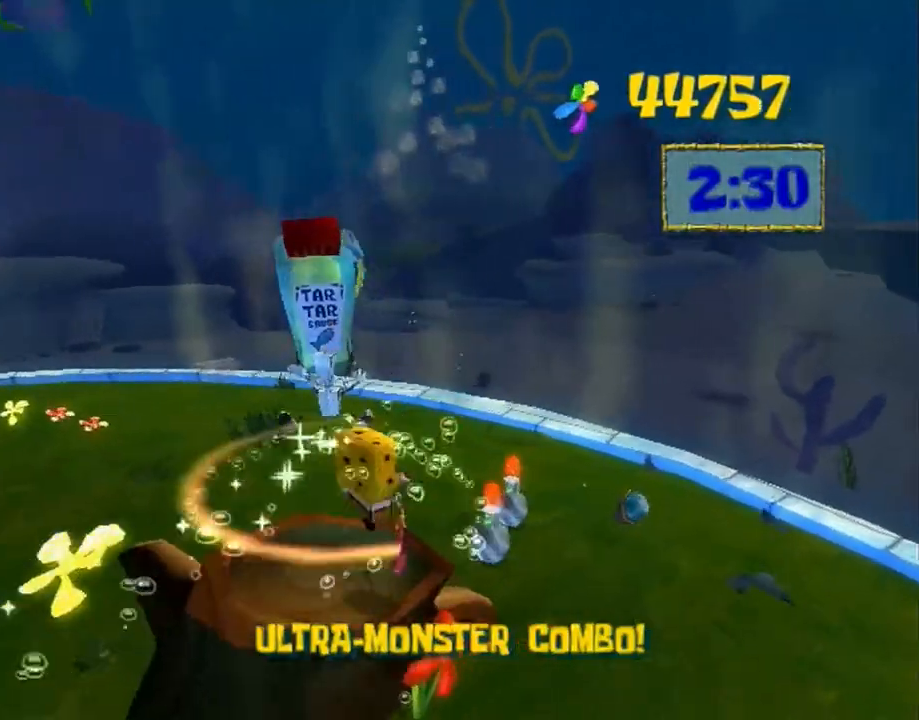
{"dt_ms": 500, "buttons": [], "left_stick": "up-right", "right_stick": "center", "button_events": [[317, "X", "down"], [400, "X", "up"], [433, "X", "down"], [500, "X", "up"]]}
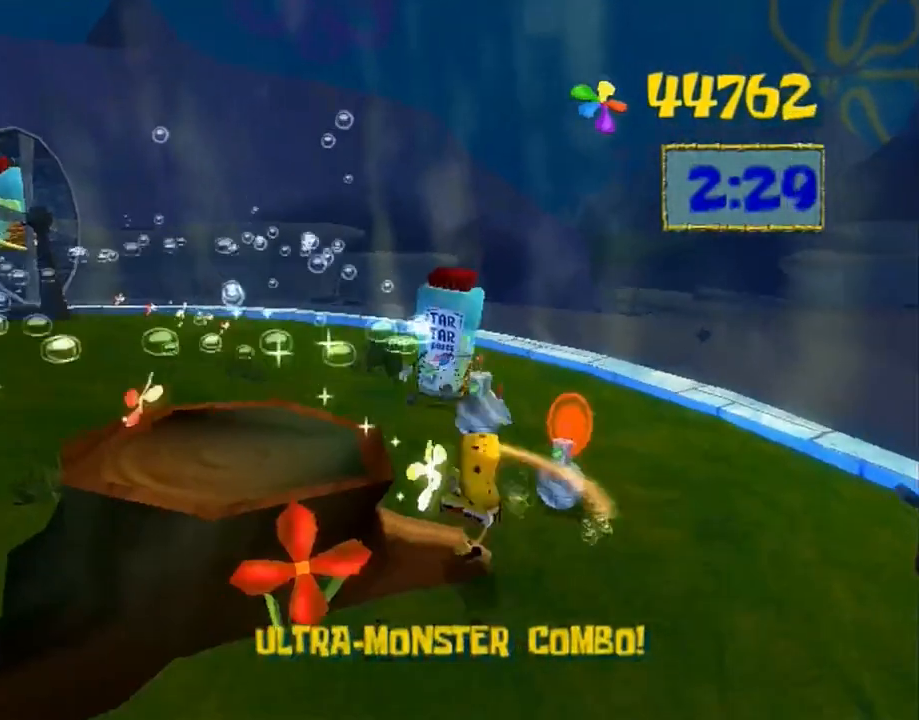
{"dt_ms": 500, "buttons": [], "left_stick": "up", "right_stick": "center", "button_events": []}
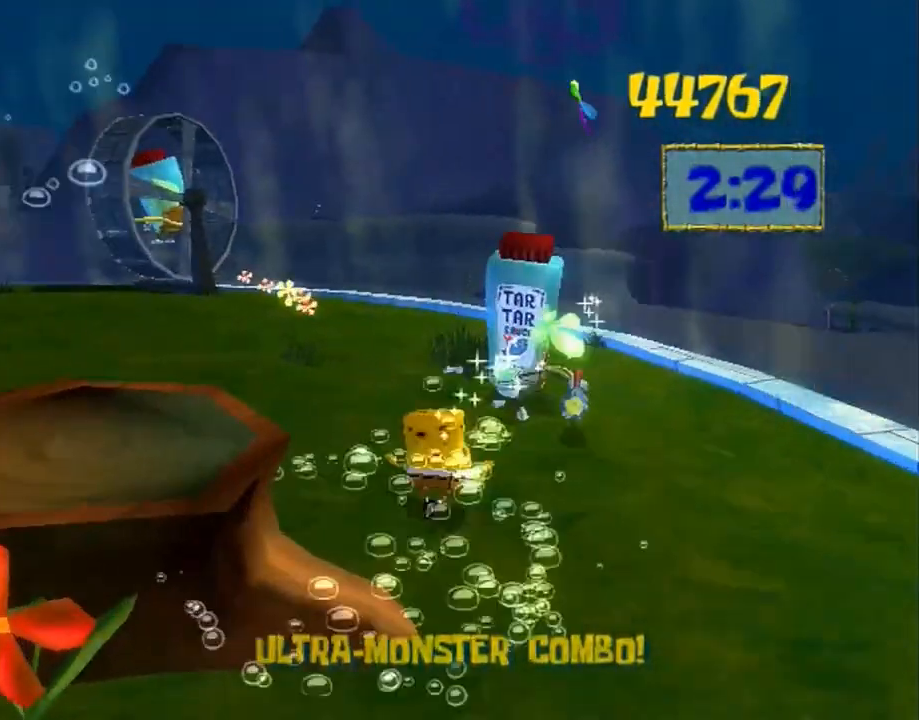
{"dt_ms": 500, "buttons": ["X"], "left_stick": "up", "right_stick": "center", "button_events": [[433, "X", "down"]]}
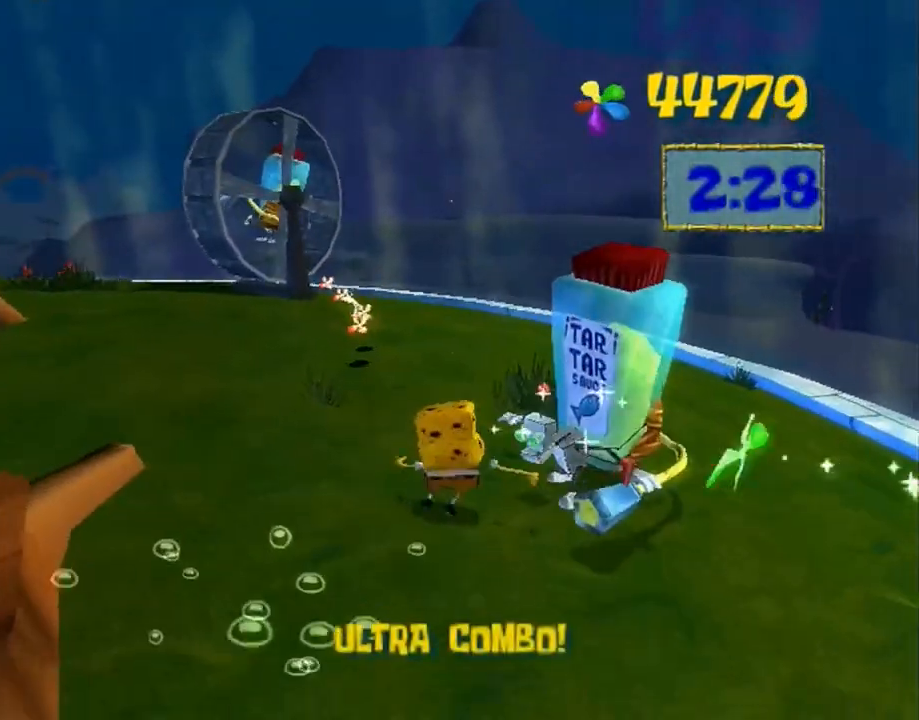
{"dt_ms": 500, "buttons": [], "left_stick": "up-left", "right_stick": "center", "button_events": [[33, "X", "up"]]}
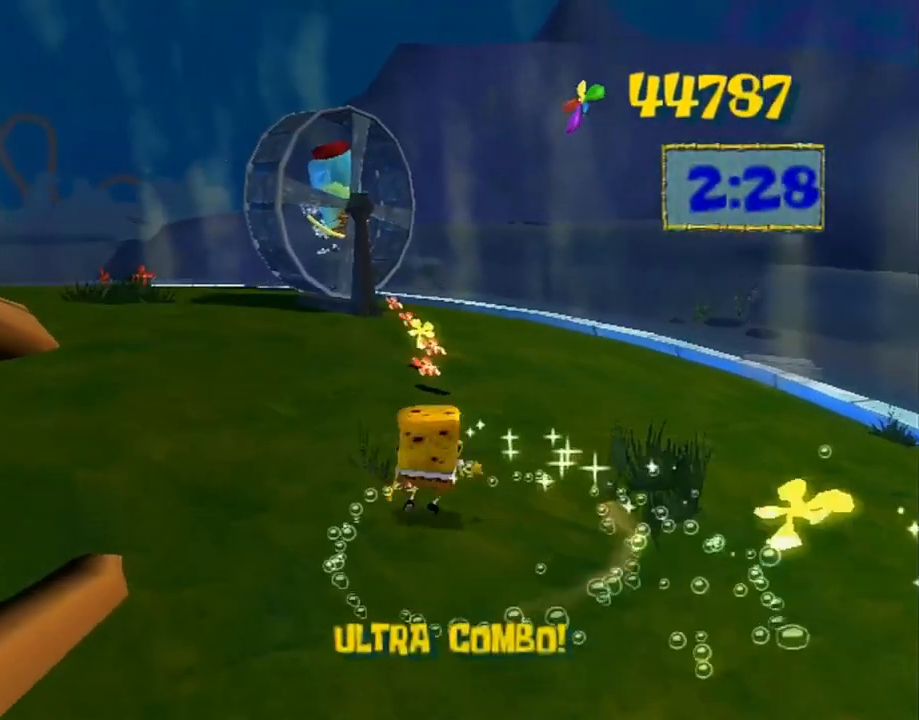
{"dt_ms": 500, "buttons": [], "left_stick": "up", "right_stick": "center", "button_events": [[50, "A", "down"], [100, "A", "up"]]}
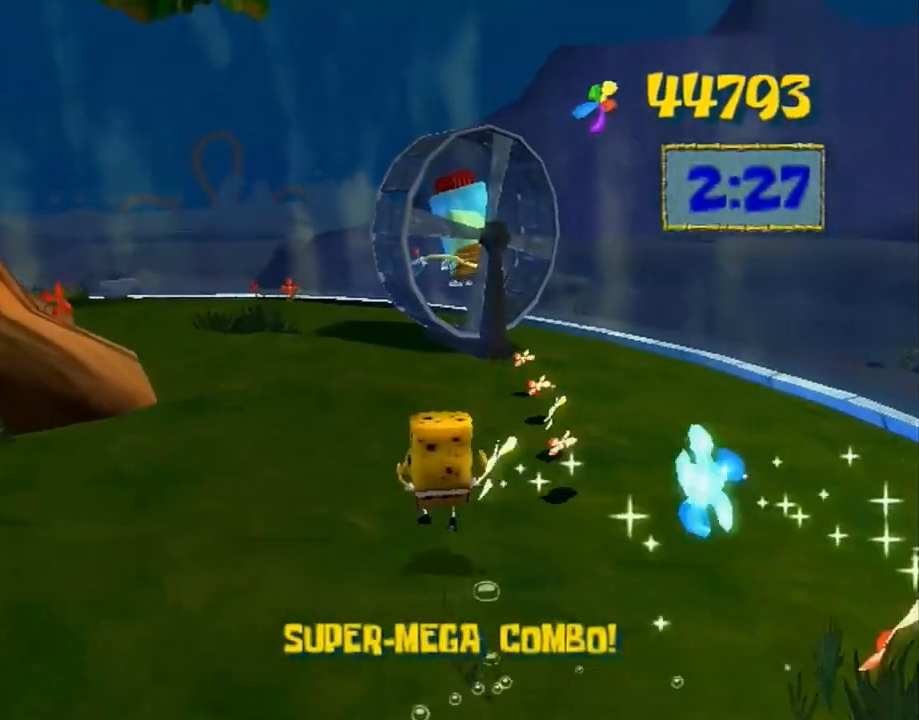
{"dt_ms": 500, "buttons": [], "left_stick": "up", "right_stick": "center", "button_events": []}
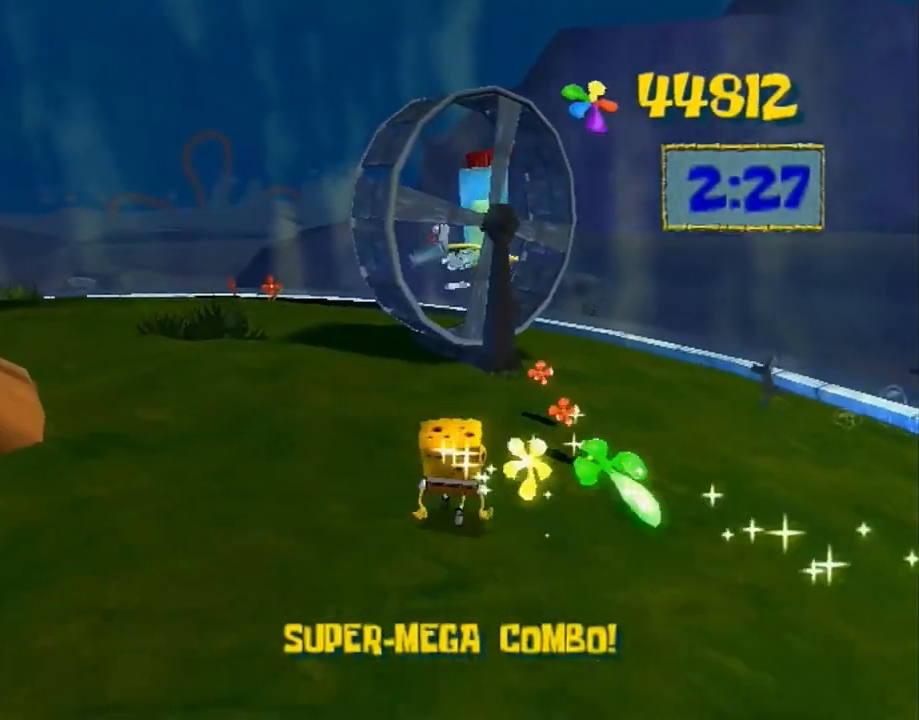
{"dt_ms": 500, "buttons": [], "left_stick": "up", "right_stick": "center", "button_events": [[333, "B", "down"], [367, "B", "up"]]}
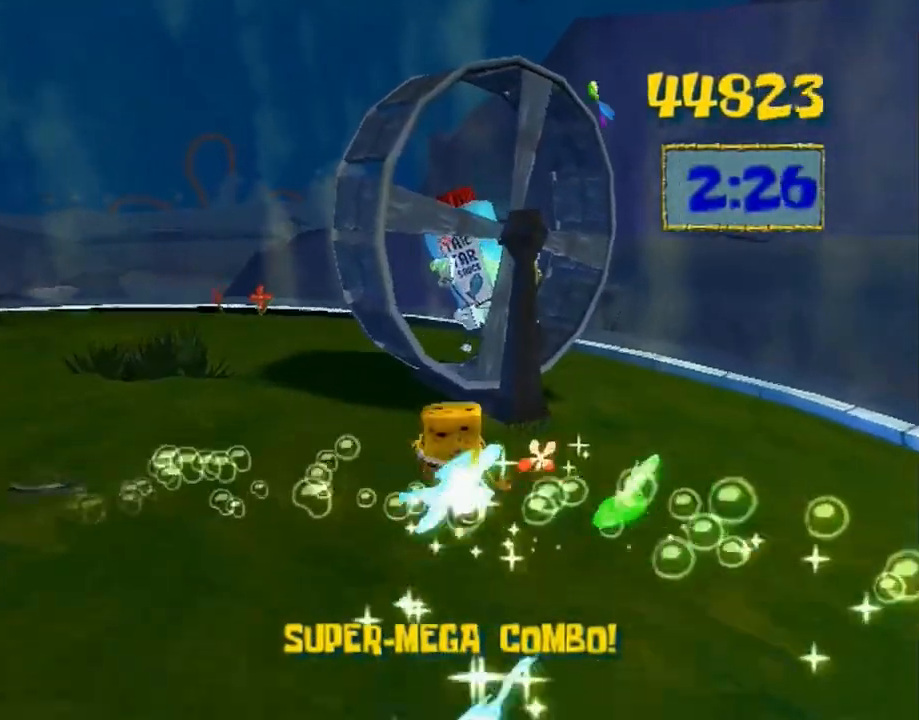
{"dt_ms": 500, "buttons": [], "left_stick": "up", "right_stick": "center", "button_events": []}
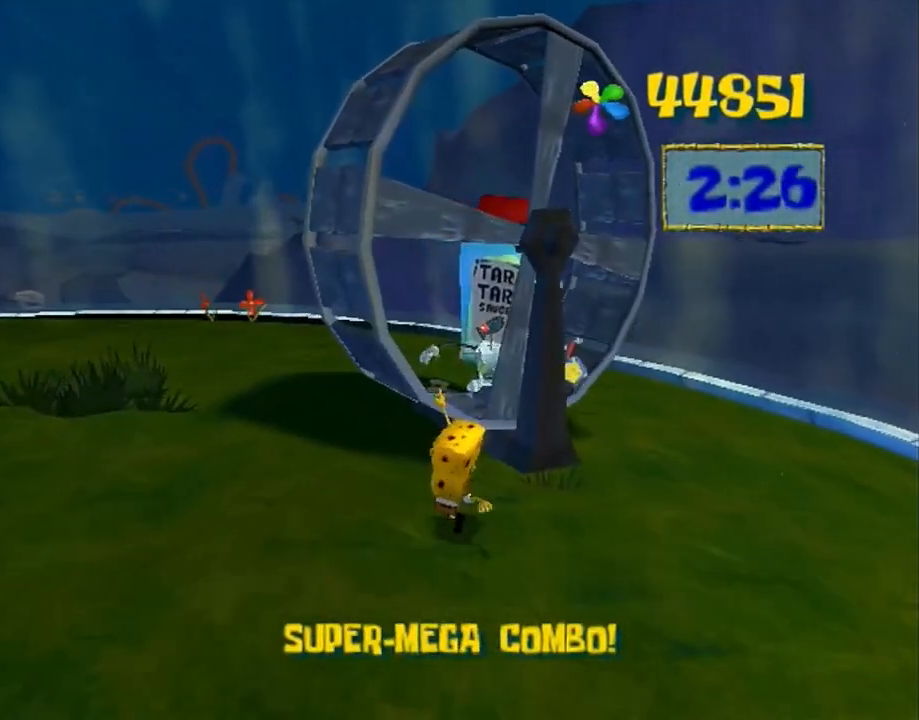
{"dt_ms": 500, "buttons": [], "left_stick": "up-left", "right_stick": "right", "button_events": [[150, "A", "down"], [183, "A", "up"]]}
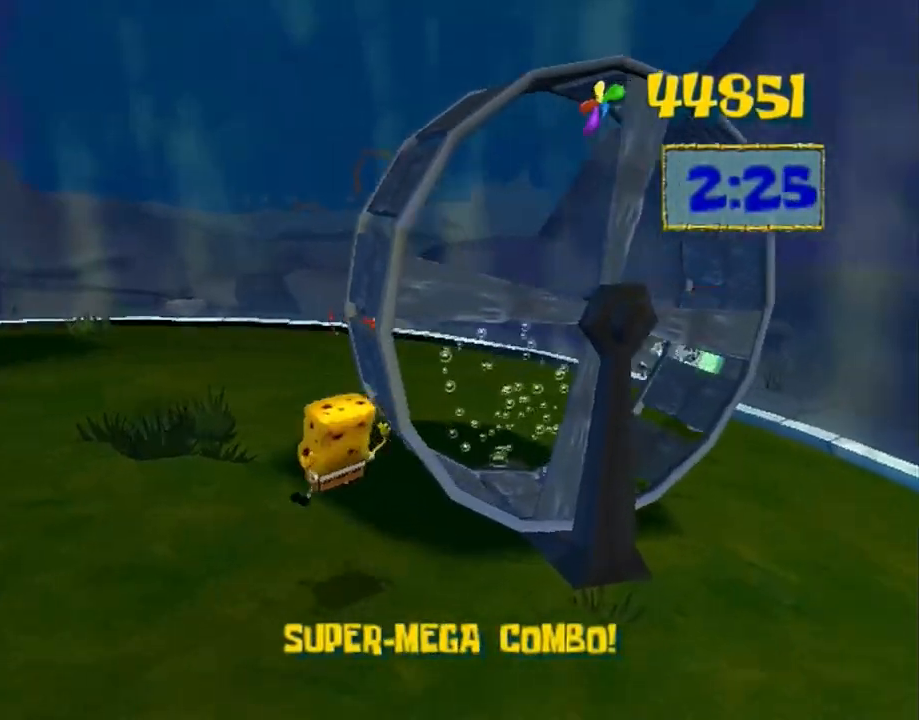
{"dt_ms": 500, "buttons": [], "left_stick": "up-left", "right_stick": "center", "button_events": []}
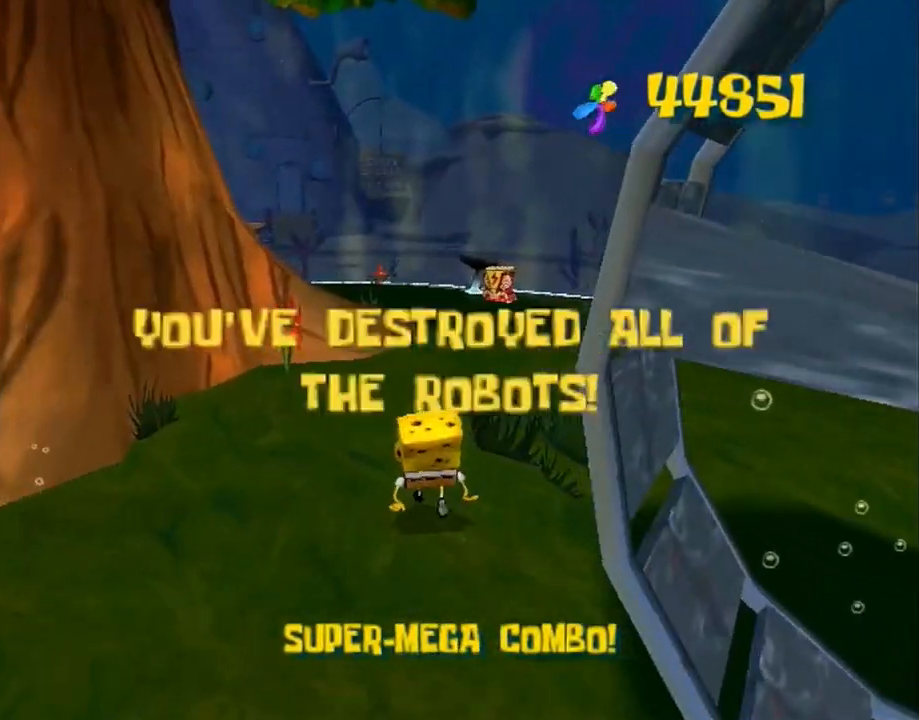
{"dt_ms": 500, "buttons": [], "left_stick": "up-left", "right_stick": "right", "button_events": [[217, "B", "down"], [283, "B", "up"]]}
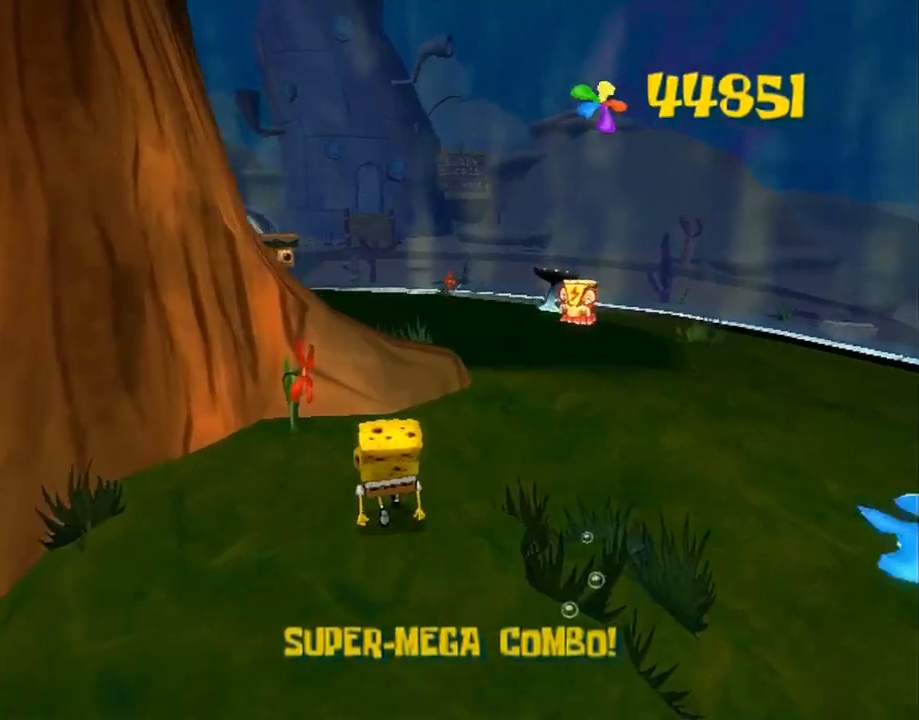
{"dt_ms": 500, "buttons": [], "left_stick": "up", "right_stick": "center", "button_events": [[300, "A", "down"], [433, "A", "up"]]}